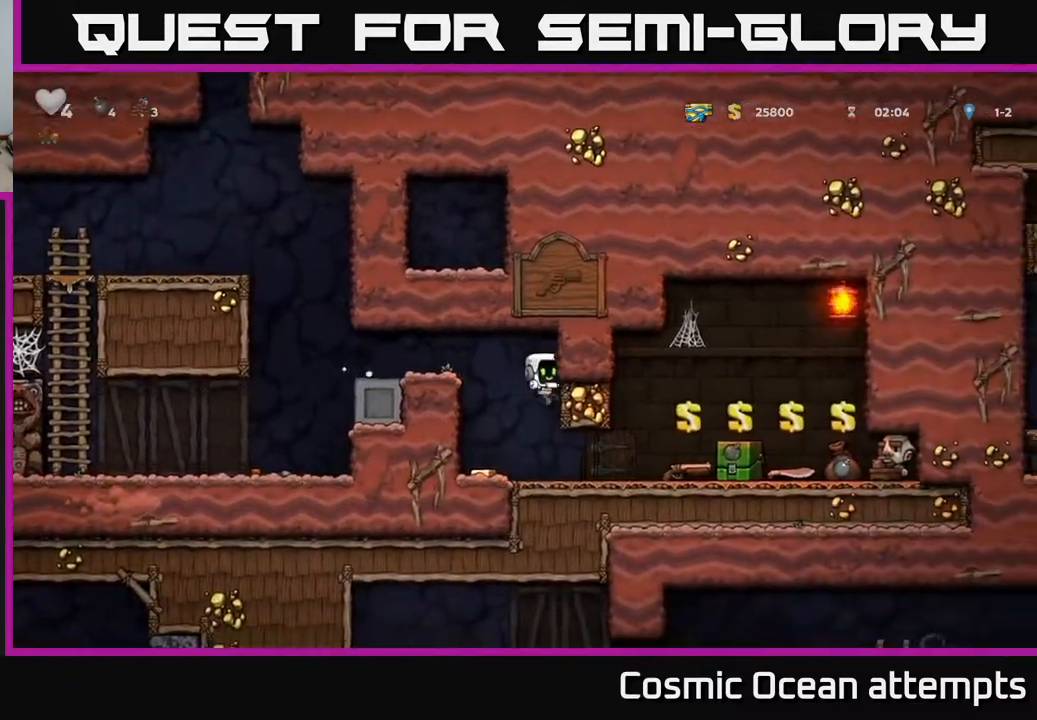
Gameplay with a controller (Xbox layout); each line is a JSON object with the inputs held at the frame after it (dt_ms = milliseconds from this image to that frame). "events" lists button and stick changes between this image and that frame as [ms after this image, input, new state], when the widget could be followed in between.
{"dt_ms": 500, "buttons": ["DPAD_RIGHT"], "left_stick": "center", "right_stick": "center", "events": [[33, "DPAD_LEFT", "down"], [150, "DPAD_LEFT", "up"], [250, "DPAD_RIGHT", "down"]]}
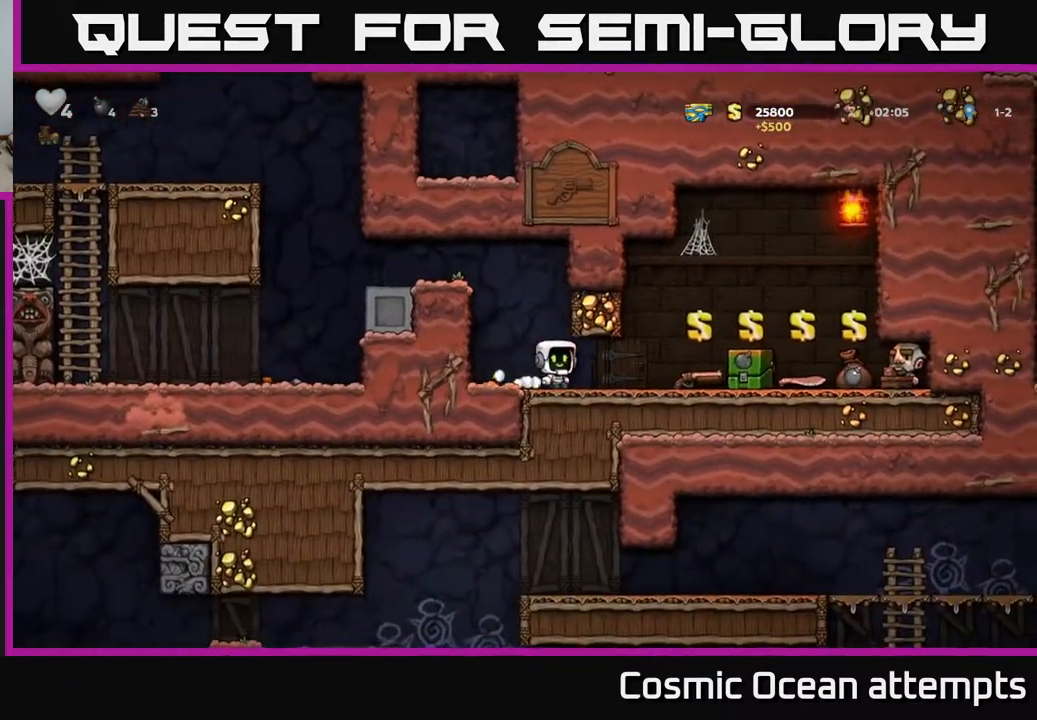
{"dt_ms": 500, "buttons": [], "left_stick": "center", "right_stick": "center", "events": [[283, "DPAD_RIGHT", "up"]]}
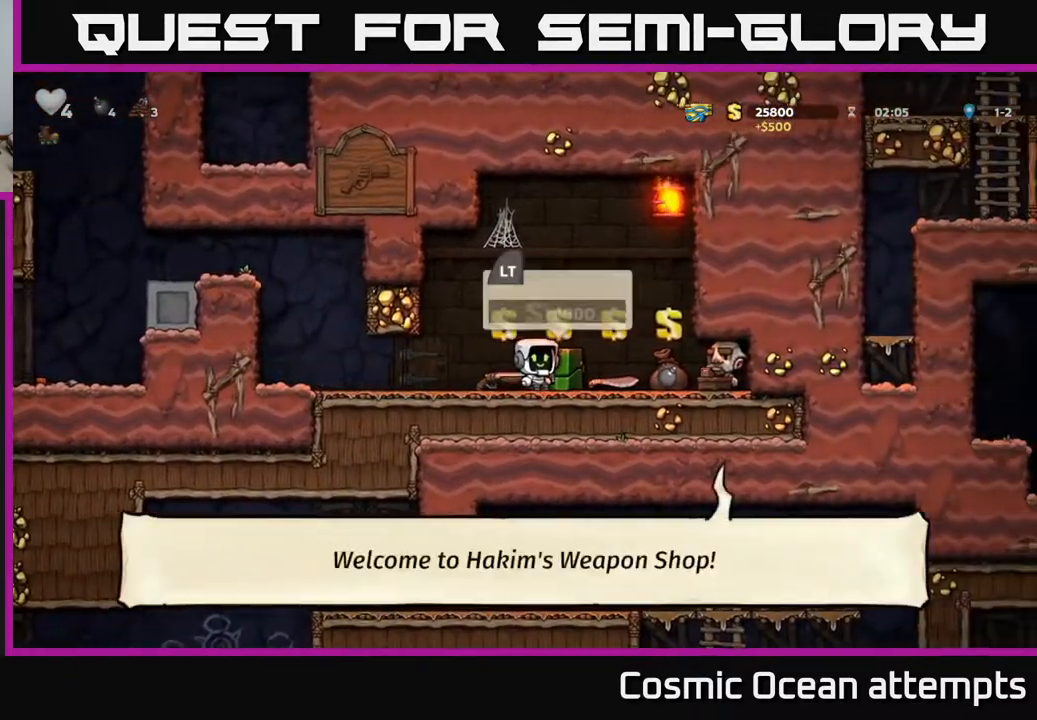
{"dt_ms": 500, "buttons": [], "left_stick": "center", "right_stick": "center", "events": [[283, "DPAD_RIGHT", "down"], [350, "DPAD_RIGHT", "up"]]}
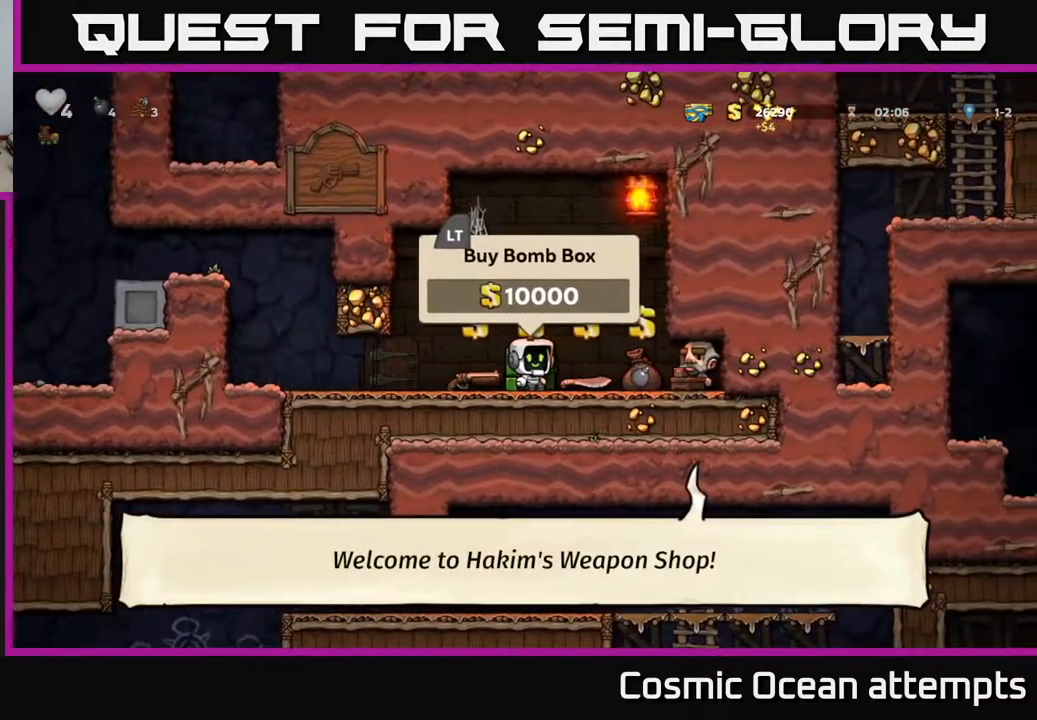
{"dt_ms": 500, "buttons": ["DPAD_LEFT"], "left_stick": "center", "right_stick": "center", "events": [[33, "L2", "down"], [133, "L2", "up"], [183, "DPAD_LEFT", "down"]]}
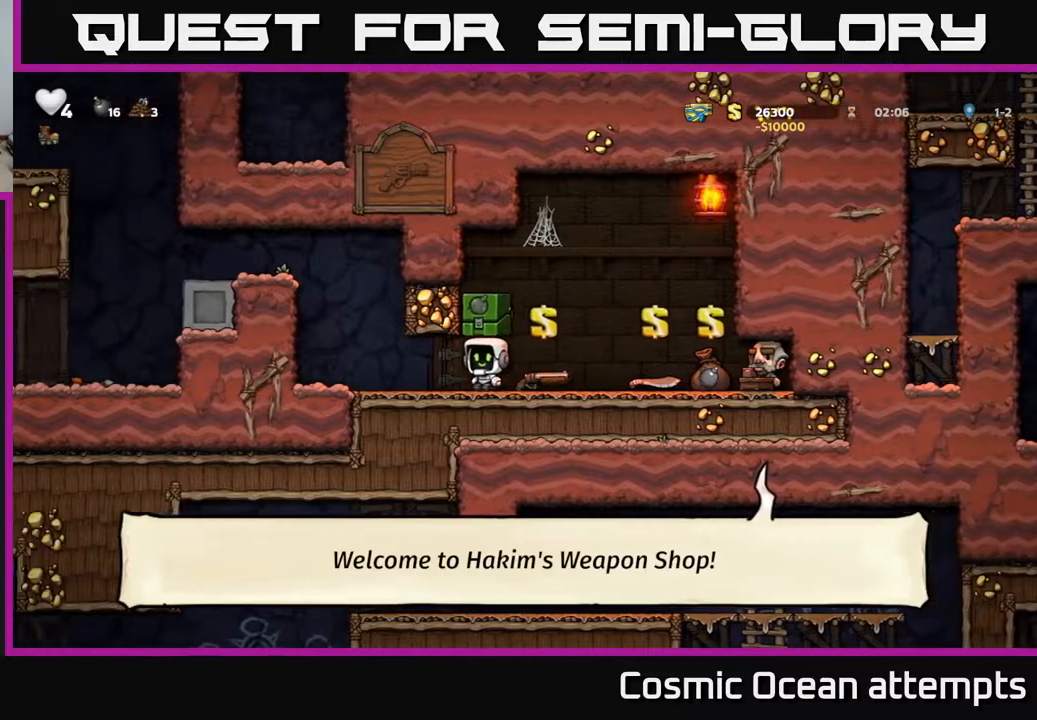
{"dt_ms": 500, "buttons": ["DPAD_LEFT"], "left_stick": "center", "right_stick": "center", "events": [[217, "A", "down"], [450, "A", "up"]]}
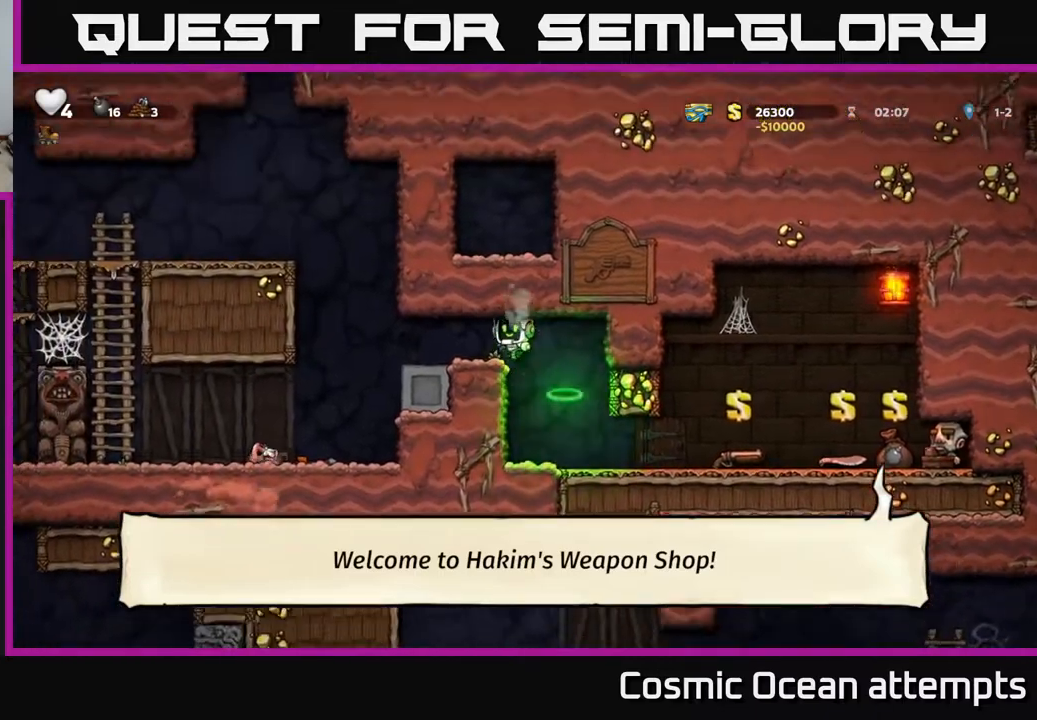
{"dt_ms": 500, "buttons": ["DPAD_LEFT"], "left_stick": "center", "right_stick": "center", "events": [[100, "DPAD_LEFT", "up"], [483, "DPAD_LEFT", "down"]]}
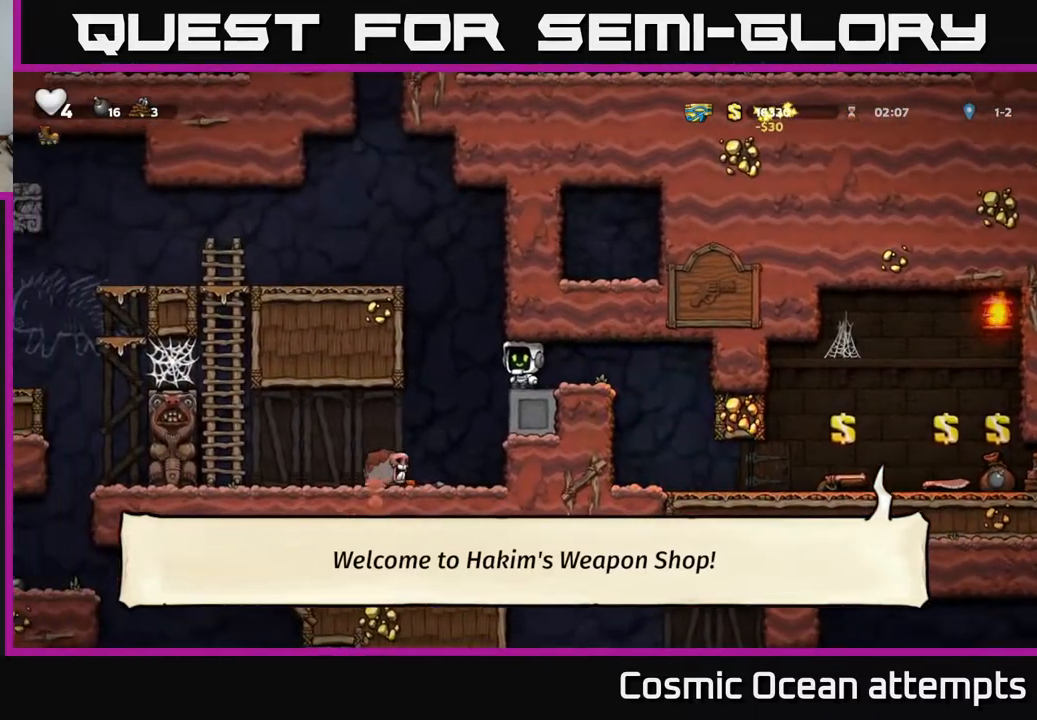
{"dt_ms": 500, "buttons": [], "left_stick": "center", "right_stick": "center", "events": [[83, "DPAD_LEFT", "up"], [250, "DPAD_RIGHT", "down"], [300, "DPAD_RIGHT", "up"]]}
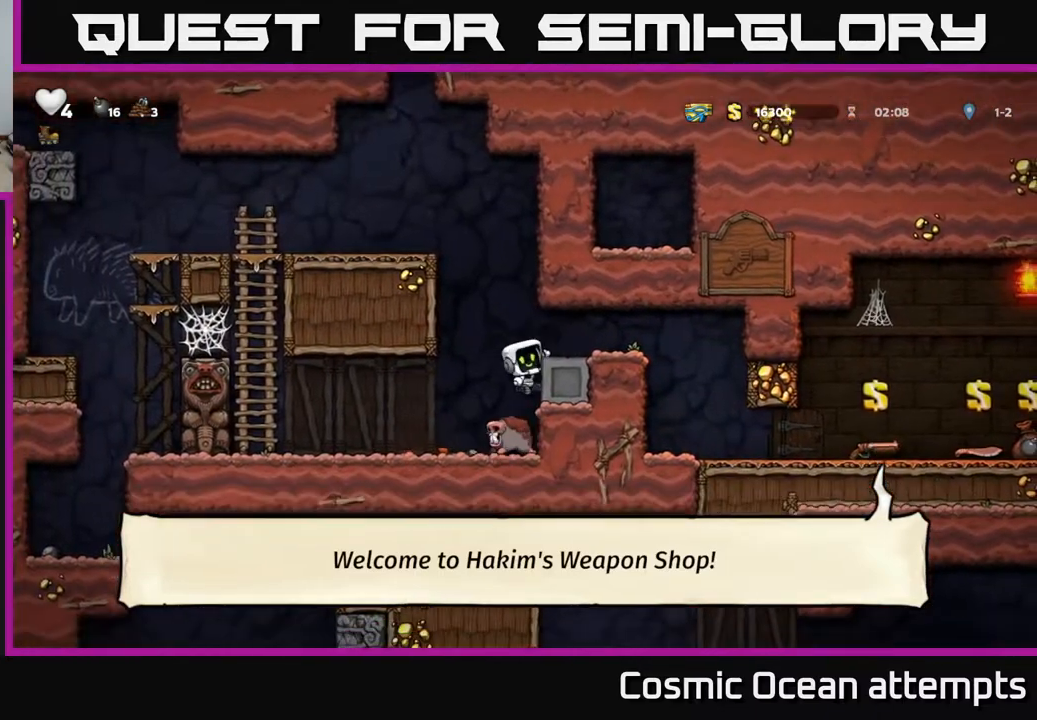
{"dt_ms": 500, "buttons": [], "left_stick": "center", "right_stick": "center", "events": []}
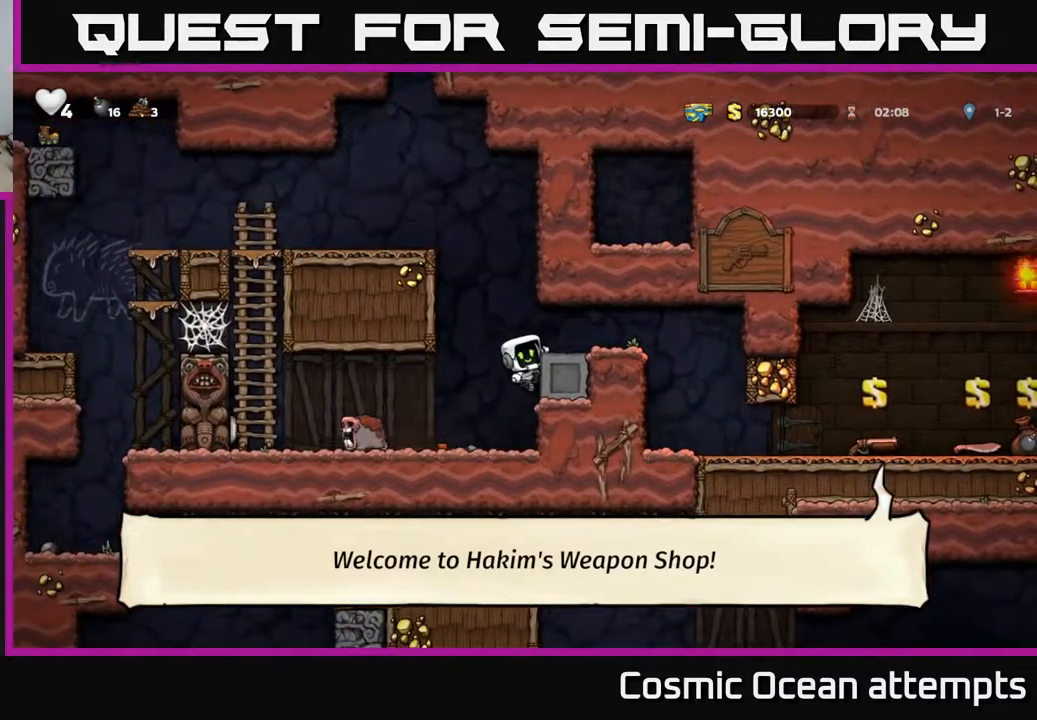
{"dt_ms": 500, "buttons": [], "left_stick": "center", "right_stick": "center", "events": []}
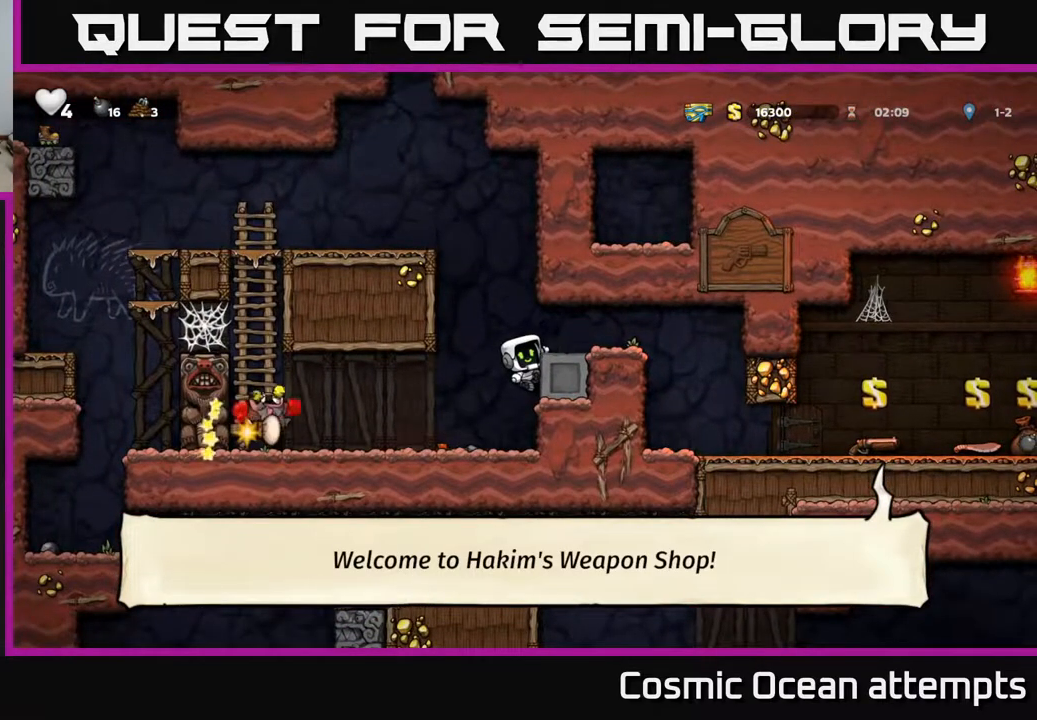
{"dt_ms": 500, "buttons": [], "left_stick": "center", "right_stick": "center", "events": []}
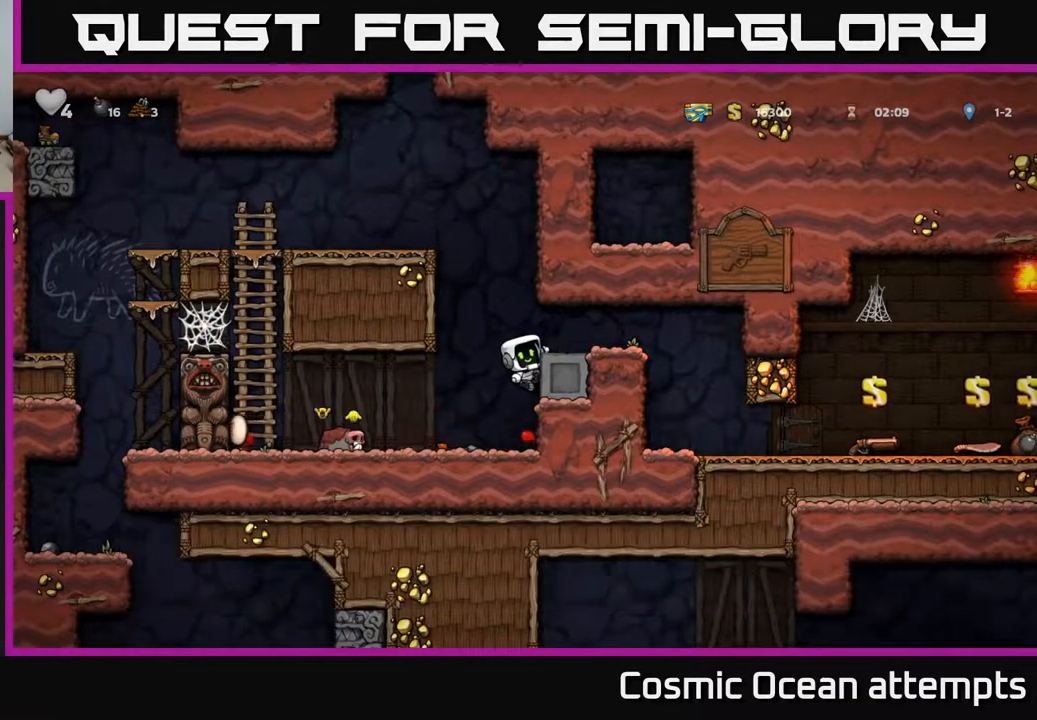
{"dt_ms": 500, "buttons": ["DPAD_LEFT"], "left_stick": "center", "right_stick": "center", "events": [[50, "A", "down"], [117, "A", "up"], [250, "DPAD_LEFT", "down"]]}
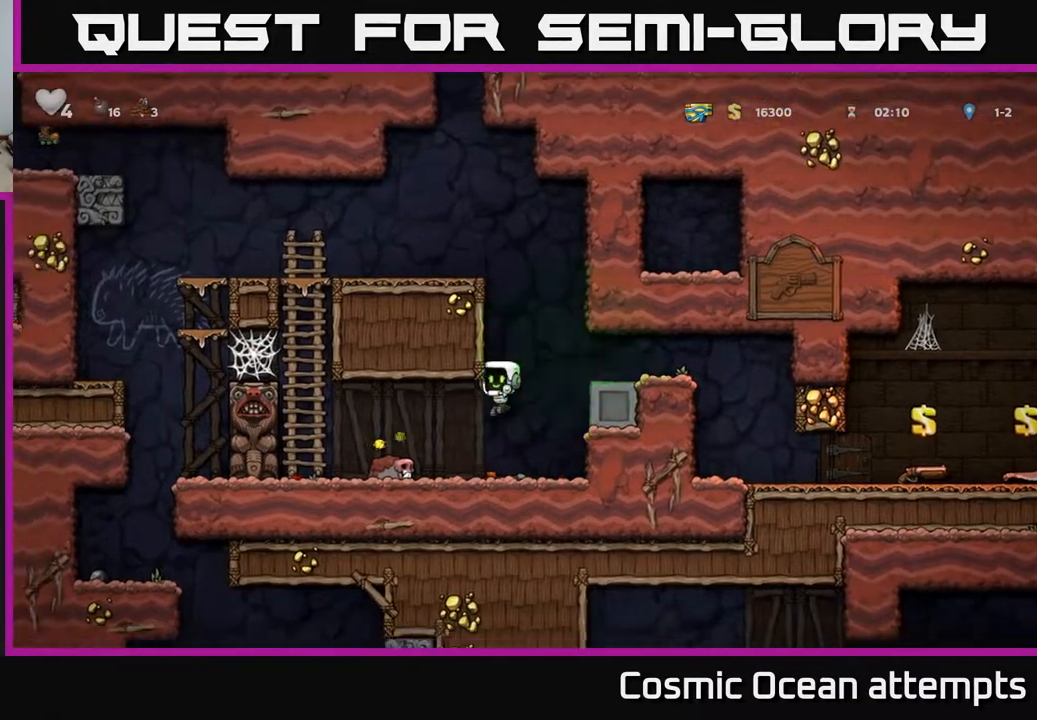
{"dt_ms": 500, "buttons": ["DPAD_DOWN", "DPAD_RIGHT"], "left_stick": "center", "right_stick": "center", "events": [[100, "DPAD_LEFT", "up"], [350, "DPAD_RIGHT", "down"], [500, "DPAD_DOWN", "down"]]}
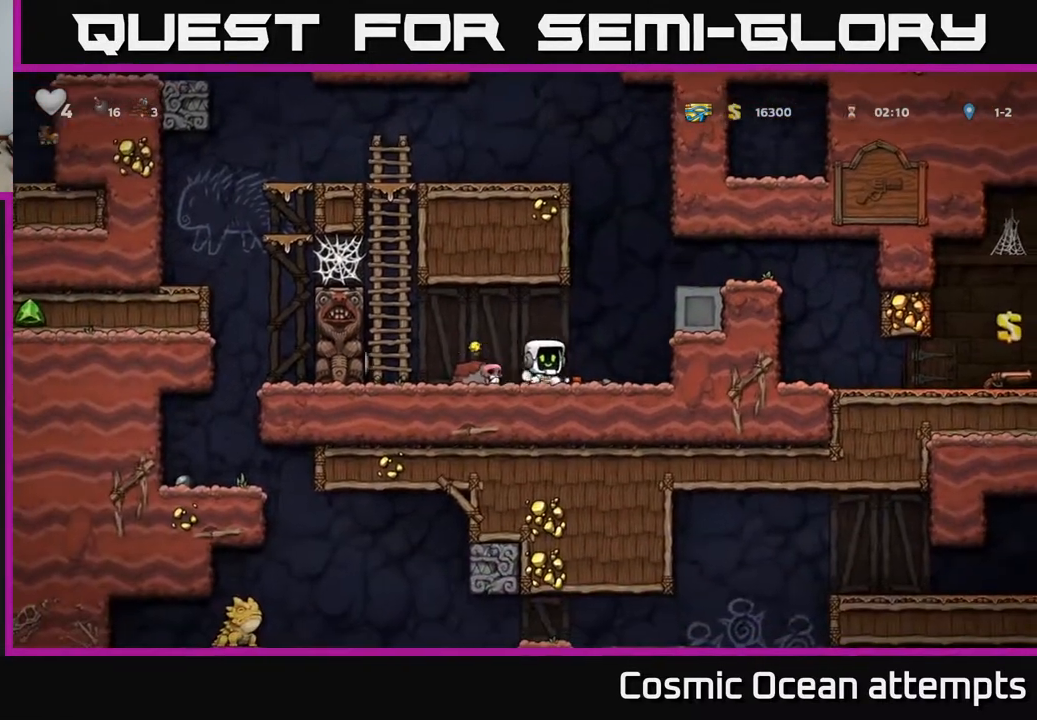
{"dt_ms": 500, "buttons": ["DPAD_RIGHT"], "left_stick": "center", "right_stick": "center", "events": [[33, "DPAD_RIGHT", "up"], [83, "X", "down"], [167, "DPAD_DOWN", "up"], [200, "X", "up"], [233, "DPAD_LEFT", "down"], [300, "X", "down"], [333, "DPAD_LEFT", "up"], [350, "DPAD_RIGHT", "down"], [350, "X", "up"]]}
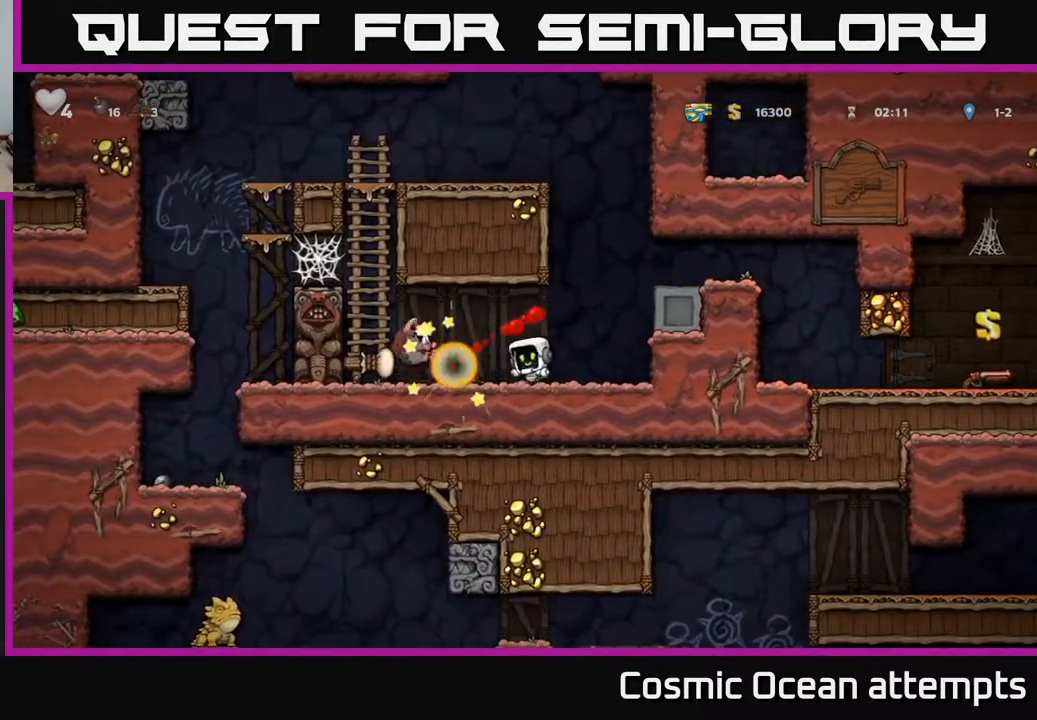
{"dt_ms": 500, "buttons": ["DPAD_LEFT"], "left_stick": "center", "right_stick": "center", "events": [[183, "DPAD_RIGHT", "up"], [367, "DPAD_LEFT", "down"]]}
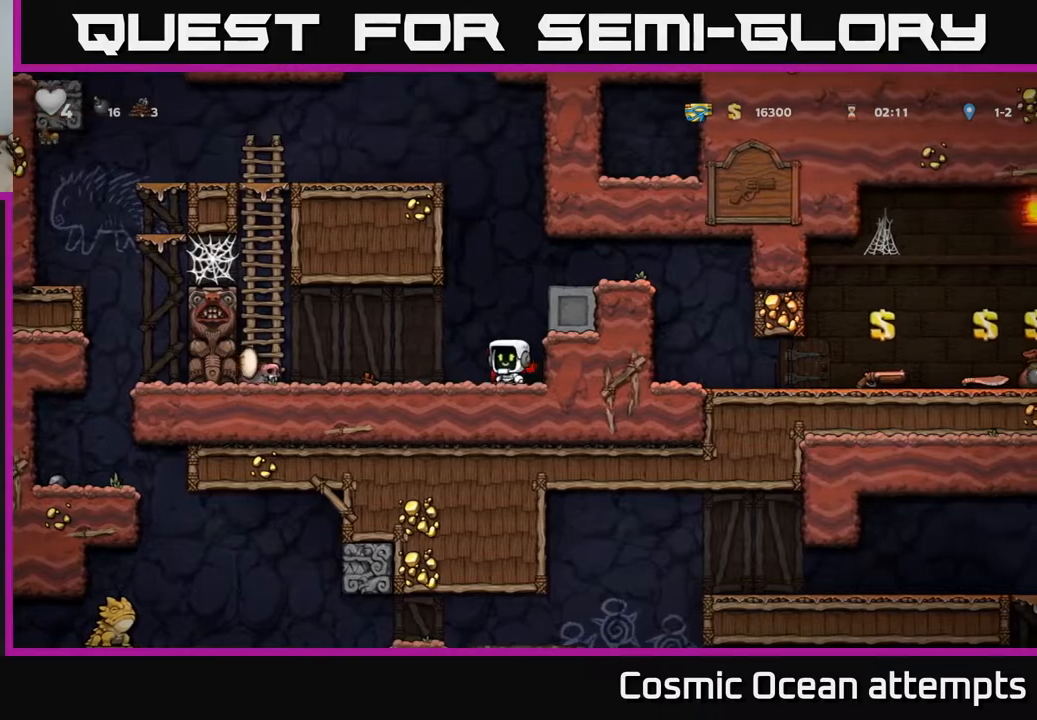
{"dt_ms": 500, "buttons": ["DPAD_DOWN", "DPAD_LEFT"], "left_stick": "center", "right_stick": "center", "events": [[500, "DPAD_DOWN", "down"]]}
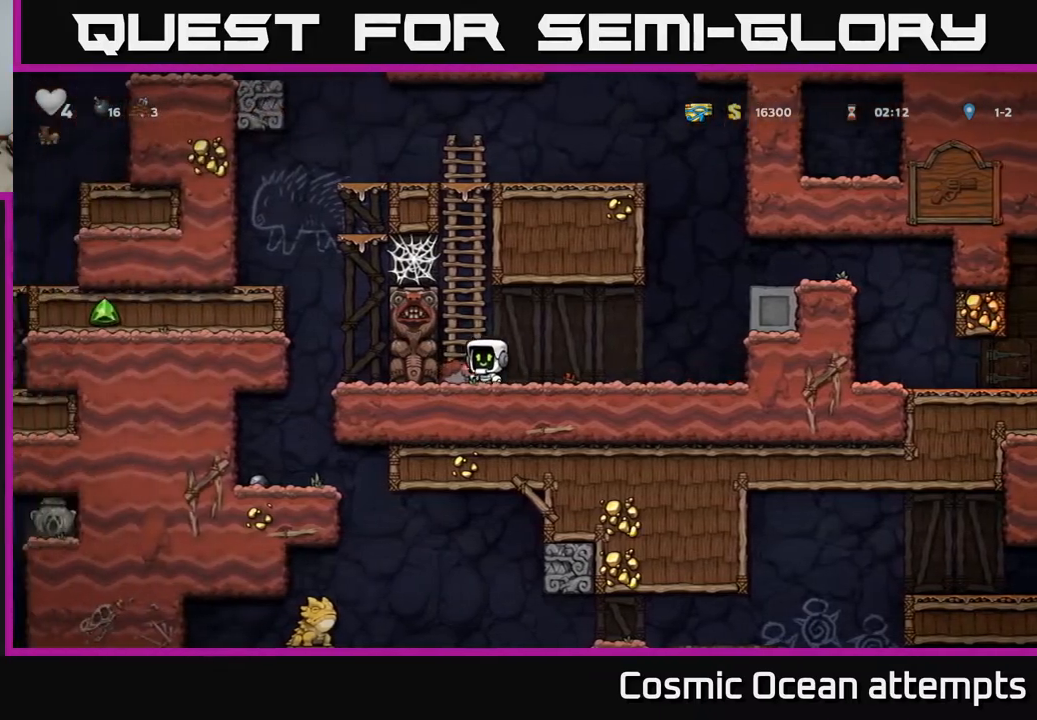
{"dt_ms": 500, "buttons": ["DPAD_RIGHT"], "left_stick": "center", "right_stick": "center", "events": [[17, "DPAD_LEFT", "up"], [50, "X", "down"], [67, "DPAD_RIGHT", "down"], [83, "DPAD_DOWN", "up"], [133, "X", "up"]]}
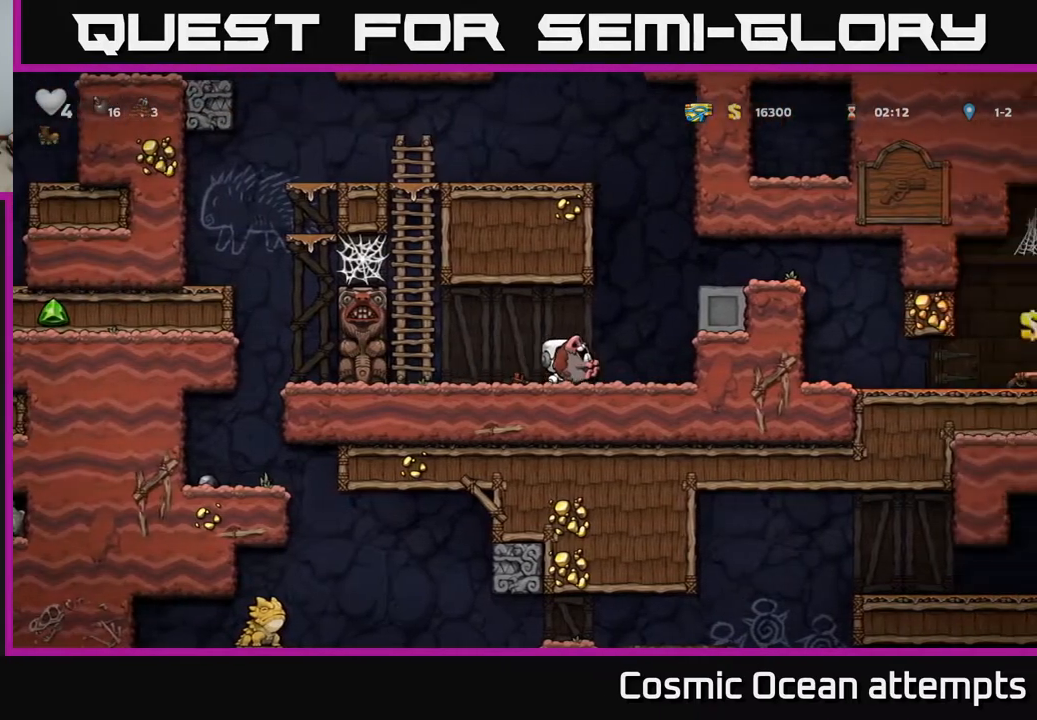
{"dt_ms": 500, "buttons": [], "left_stick": "center", "right_stick": "center", "events": [[17, "DPAD_RIGHT", "up"]]}
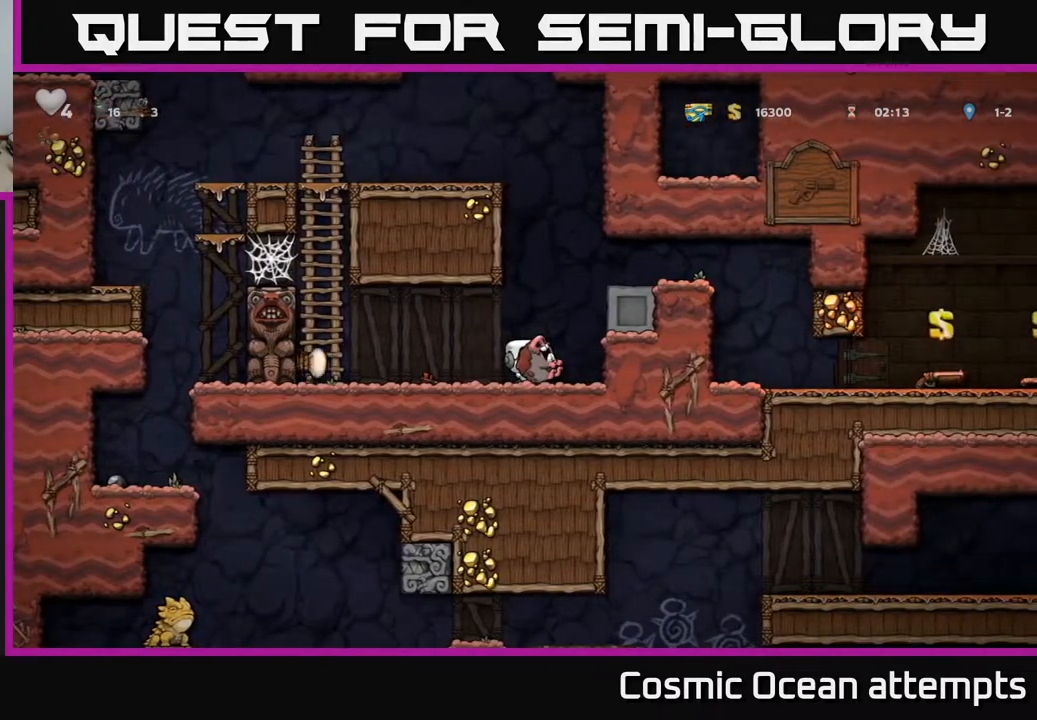
{"dt_ms": 500, "buttons": ["DPAD_LEFT"], "left_stick": "center", "right_stick": "center", "events": [[333, "DPAD_LEFT", "down"]]}
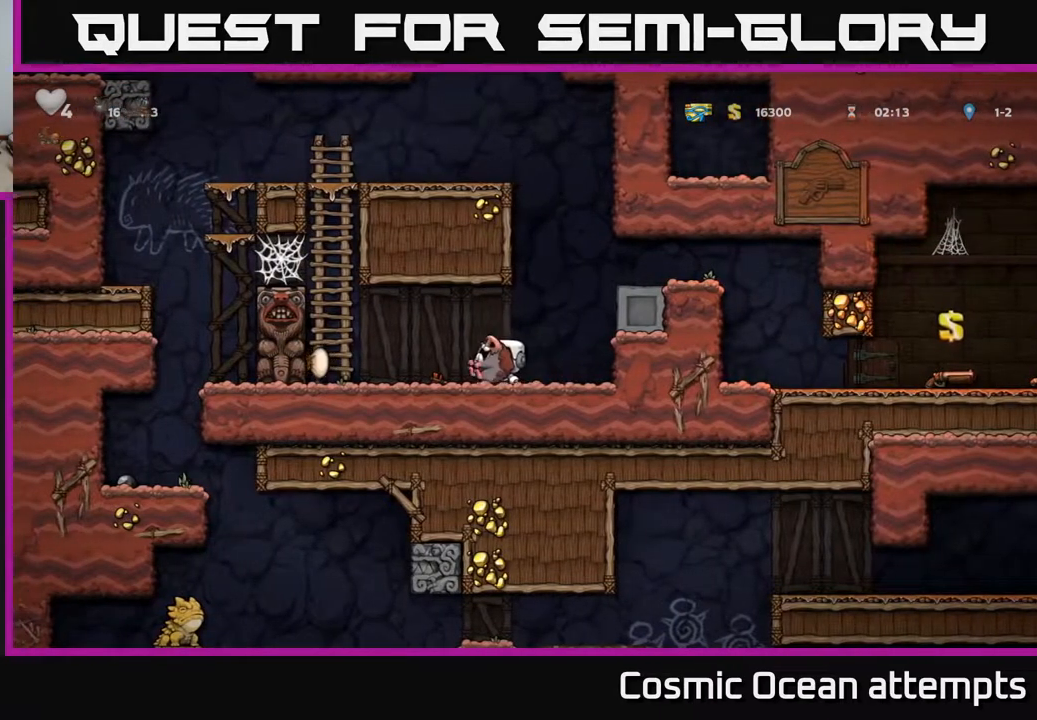
{"dt_ms": 500, "buttons": ["DPAD_UP"], "left_stick": "center", "right_stick": "center", "events": [[217, "A", "down"], [317, "DPAD_UP", "down"], [333, "DPAD_LEFT", "up"], [383, "A", "up"]]}
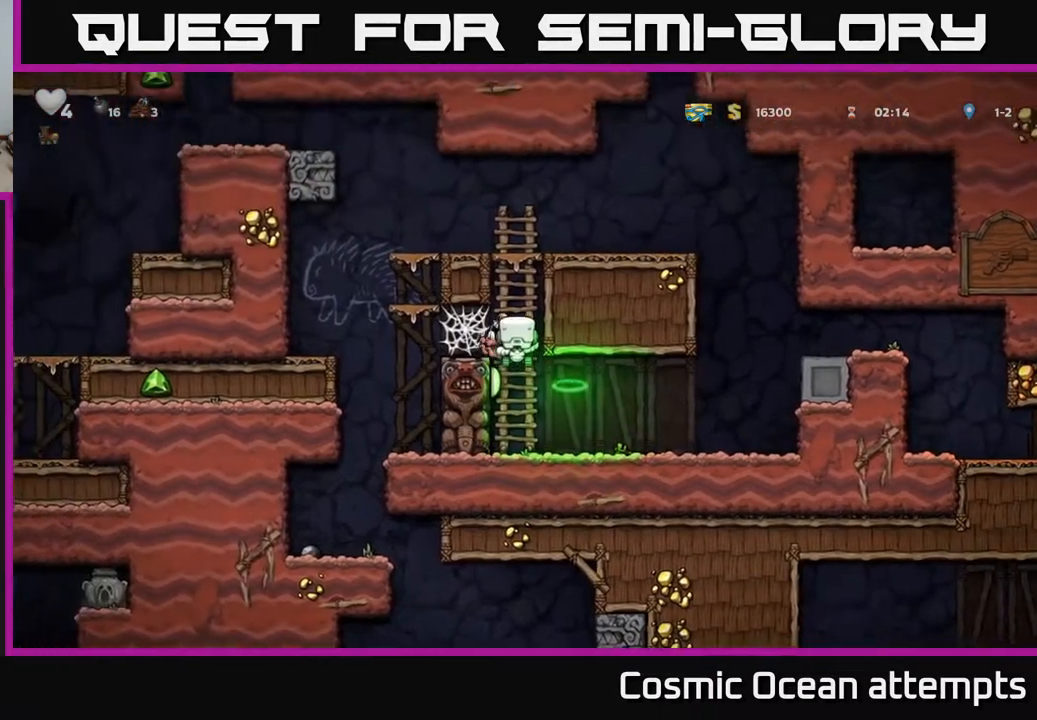
{"dt_ms": 500, "buttons": ["DPAD_RIGHT"], "left_stick": "center", "right_stick": "center", "events": [[233, "A", "down"], [317, "DPAD_UP", "up"], [333, "DPAD_RIGHT", "down"], [417, "A", "up"]]}
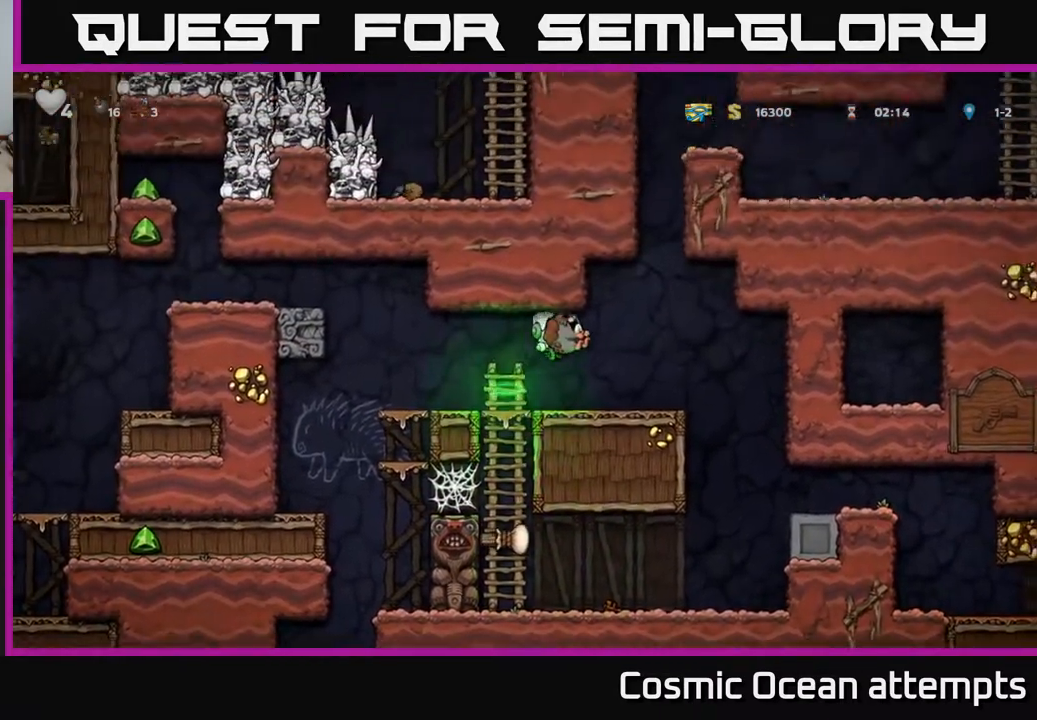
{"dt_ms": 500, "buttons": [], "left_stick": "center", "right_stick": "center", "events": [[17, "DPAD_RIGHT", "up"], [333, "DPAD_RIGHT", "down"], [433, "DPAD_RIGHT", "up"]]}
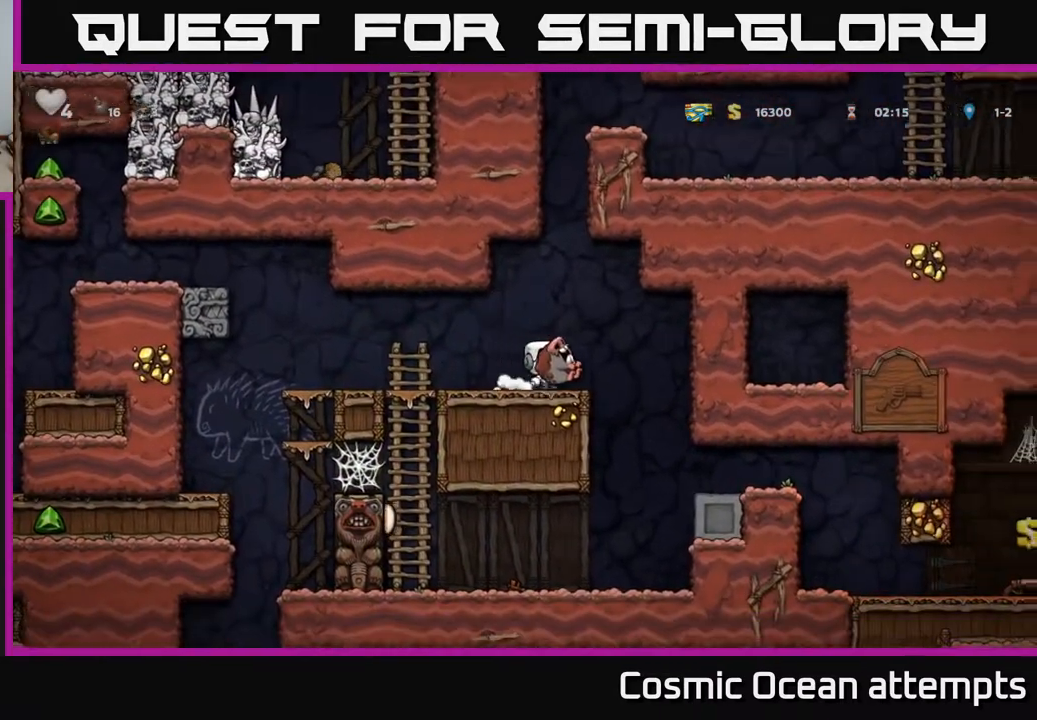
{"dt_ms": 1000, "buttons": [], "left_stick": "center", "right_stick": "center"}
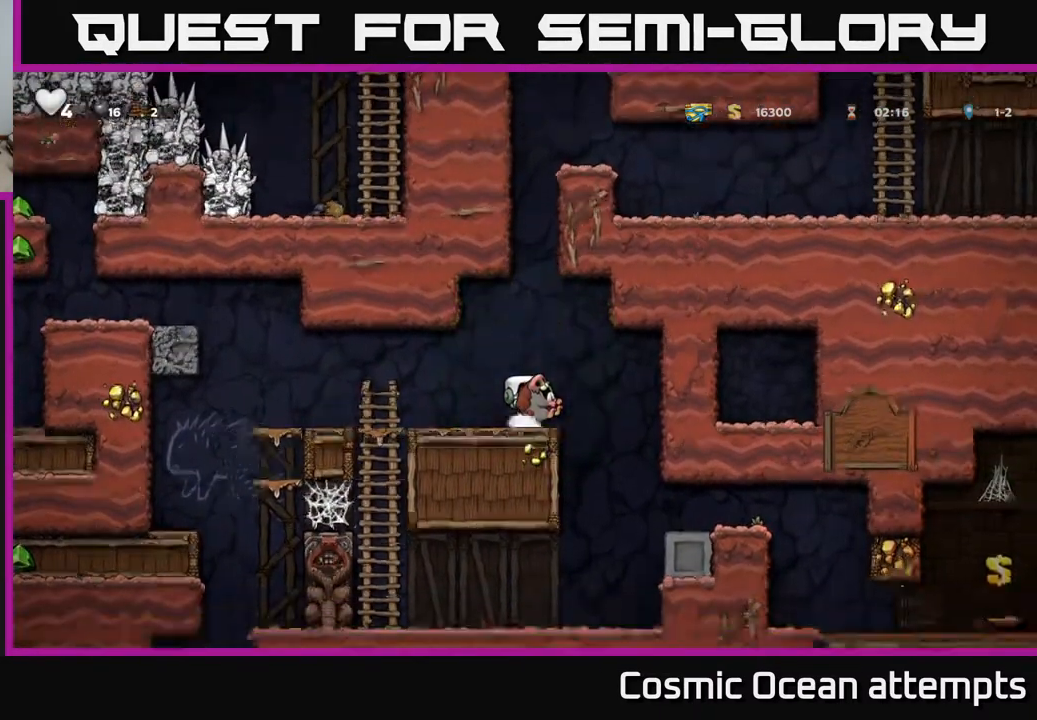
{"dt_ms": 500, "buttons": ["DPAD_UP"], "left_stick": "center", "right_stick": "center", "events": [[133, "A", "down"], [167, "DPAD_UP", "down"], [500, "A", "up"]]}
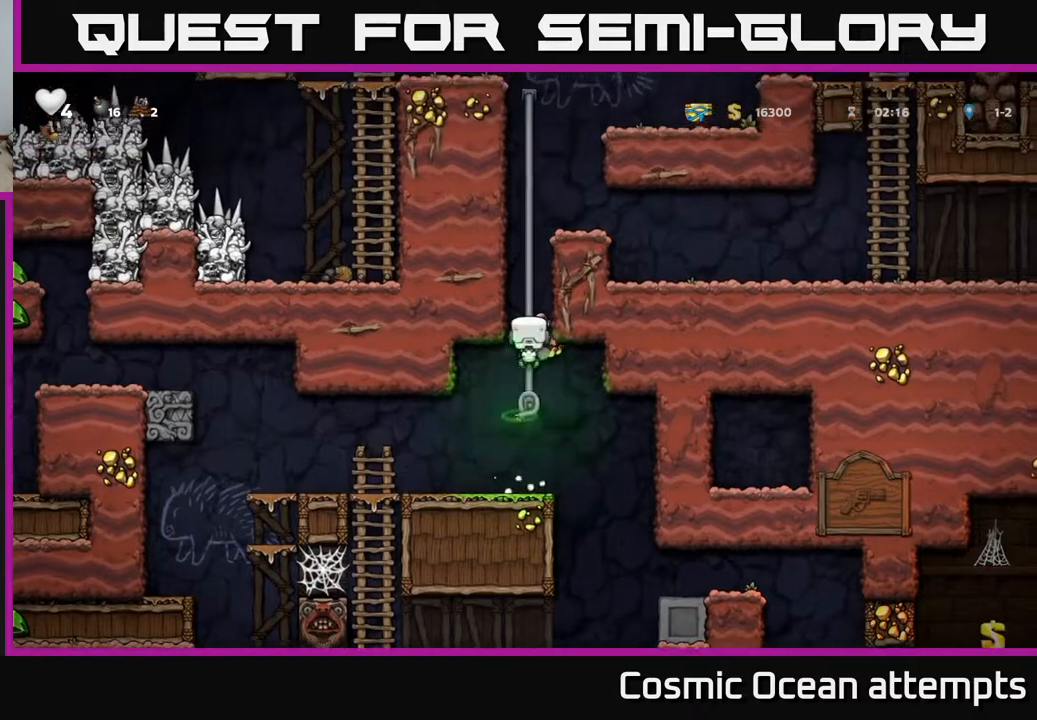
{"dt_ms": 500, "buttons": ["A", "DPAD_RIGHT"], "left_stick": "center", "right_stick": "center", "events": [[117, "A", "down"], [217, "A", "up"], [467, "A", "down"], [483, "DPAD_UP", "up"], [500, "DPAD_RIGHT", "down"]]}
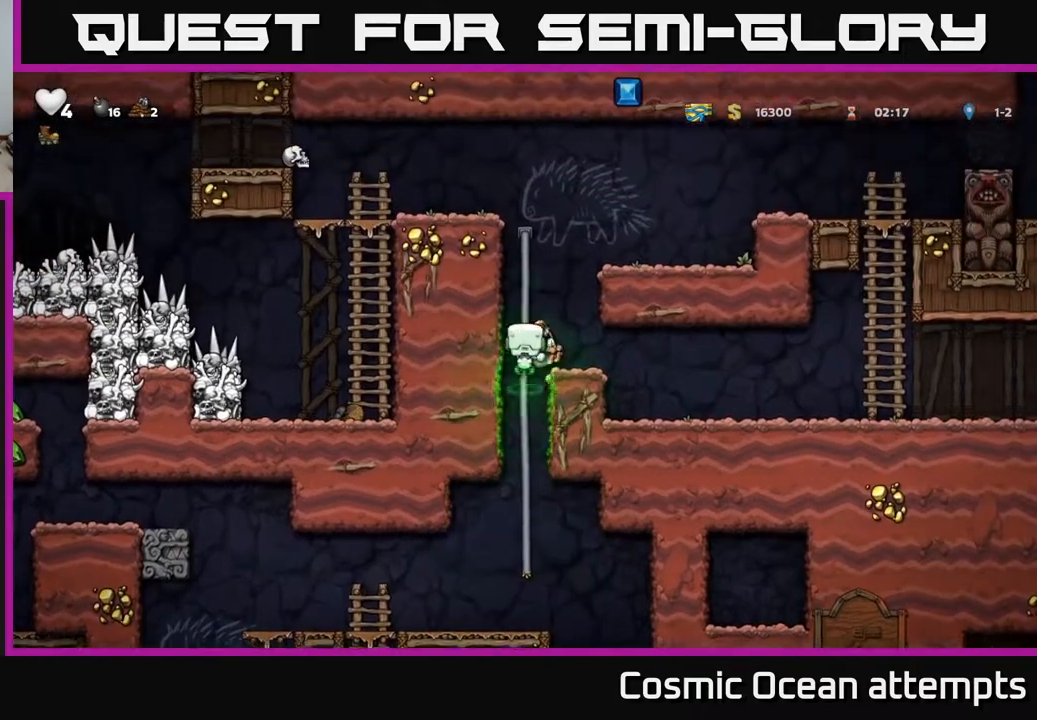
{"dt_ms": 500, "buttons": ["DPAD_RIGHT"], "left_stick": "center", "right_stick": "center", "events": [[33, "A", "up"], [183, "DPAD_RIGHT", "up"], [467, "DPAD_RIGHT", "down"]]}
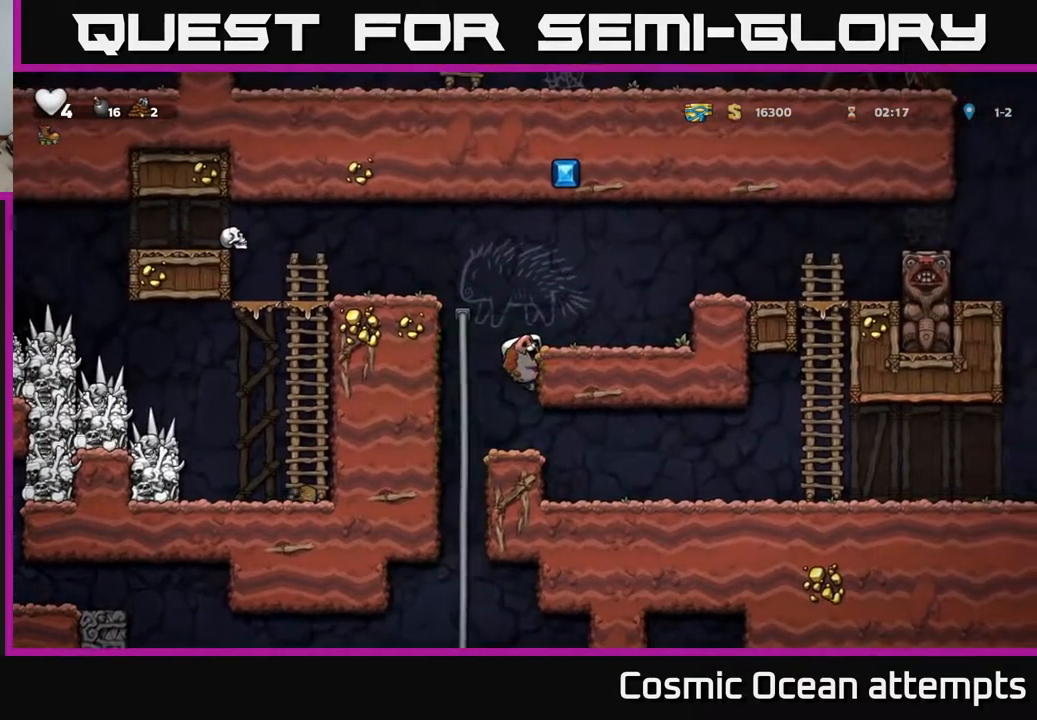
{"dt_ms": 500, "buttons": ["DPAD_RIGHT"], "left_stick": "center", "right_stick": "center", "events": [[150, "DPAD_RIGHT", "up"], [167, "DPAD_DOWN", "down"], [250, "A", "down"], [333, "DPAD_DOWN", "up"], [350, "A", "up"], [417, "DPAD_RIGHT", "down"]]}
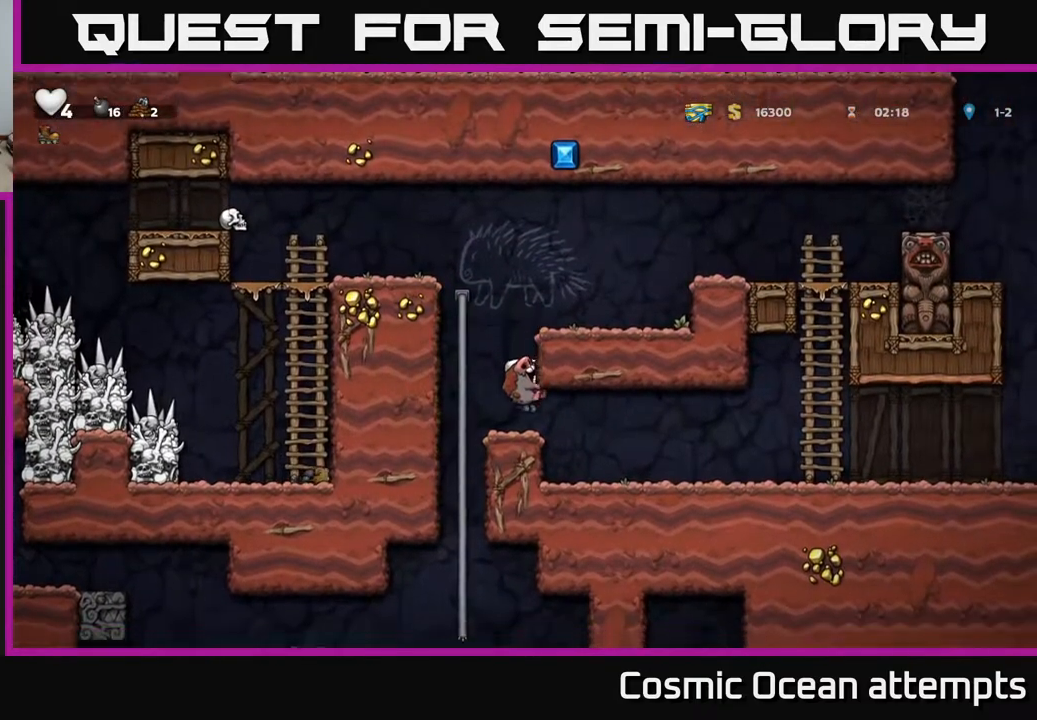
{"dt_ms": 500, "buttons": ["DPAD_RIGHT"], "left_stick": "center", "right_stick": "center", "events": []}
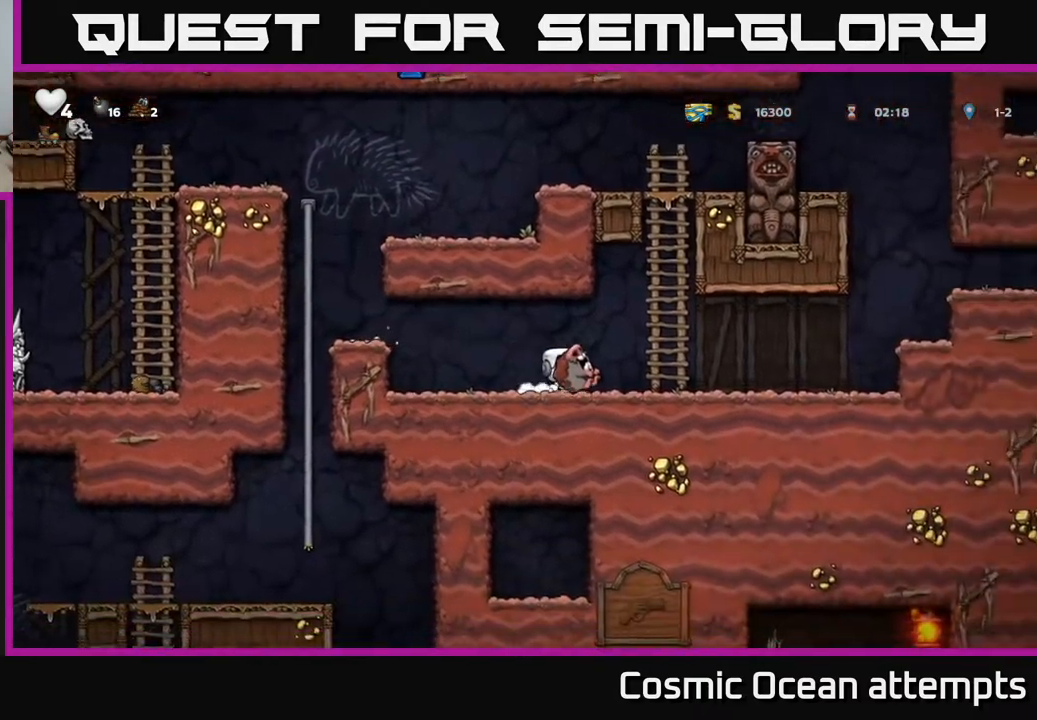
{"dt_ms": 500, "buttons": ["DPAD_RIGHT"], "left_stick": "center", "right_stick": "center", "events": []}
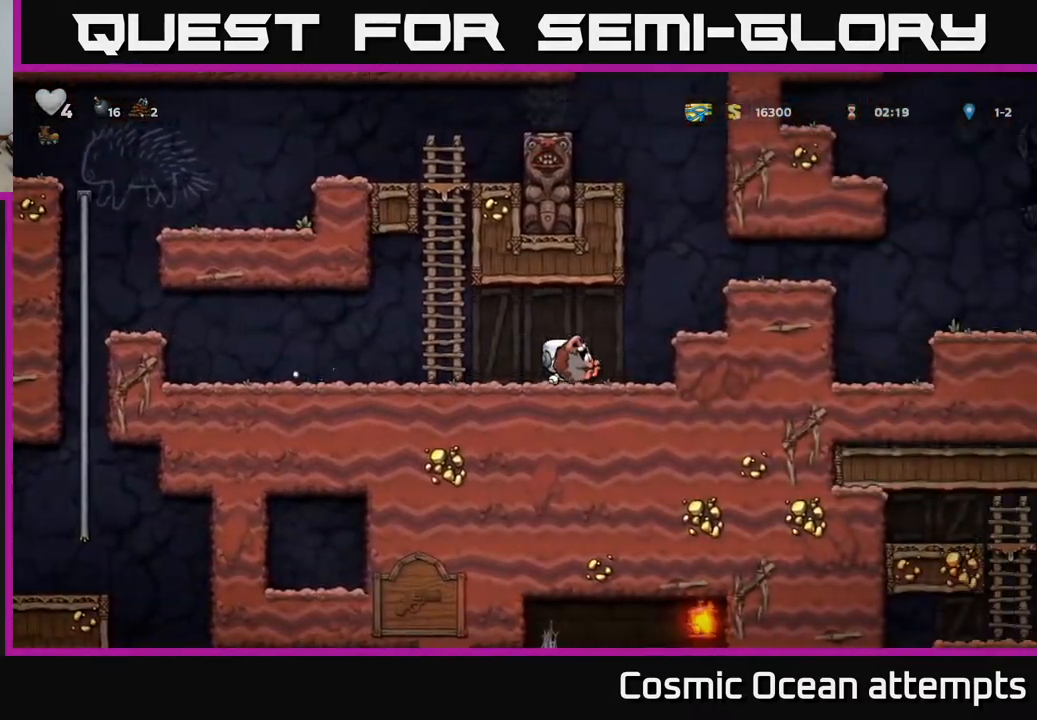
{"dt_ms": 500, "buttons": ["DPAD_RIGHT"], "left_stick": "center", "right_stick": "center", "events": [[33, "A", "down"], [283, "A", "up"]]}
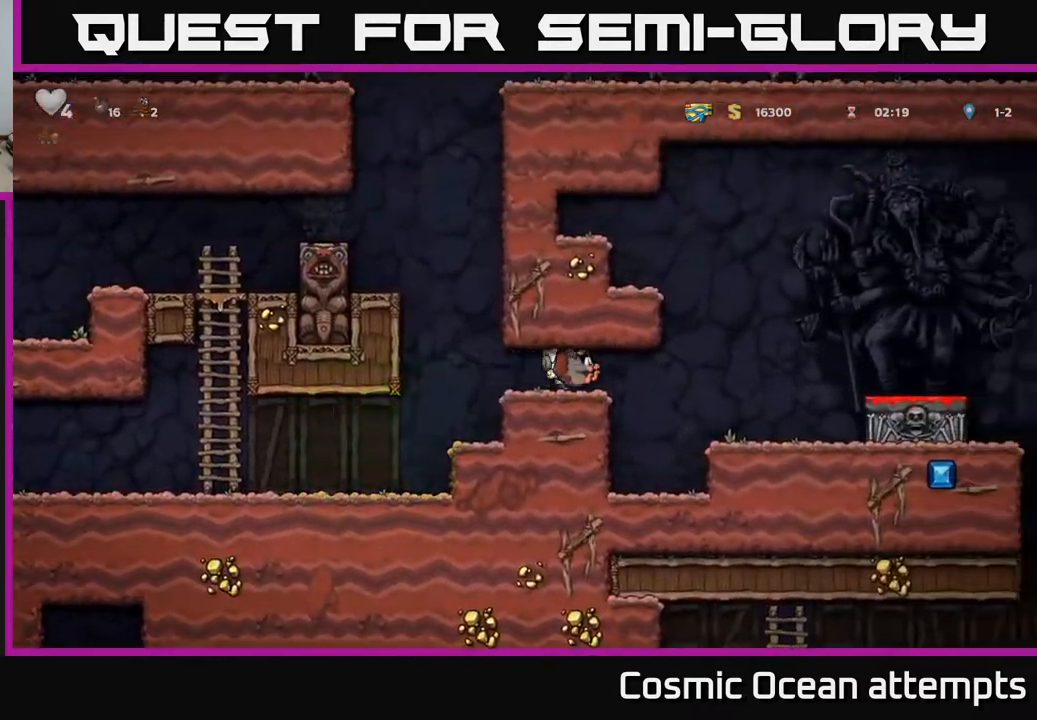
{"dt_ms": 500, "buttons": ["A"], "left_stick": "center", "right_stick": "center", "events": [[417, "DPAD_RIGHT", "up"], [450, "A", "down"]]}